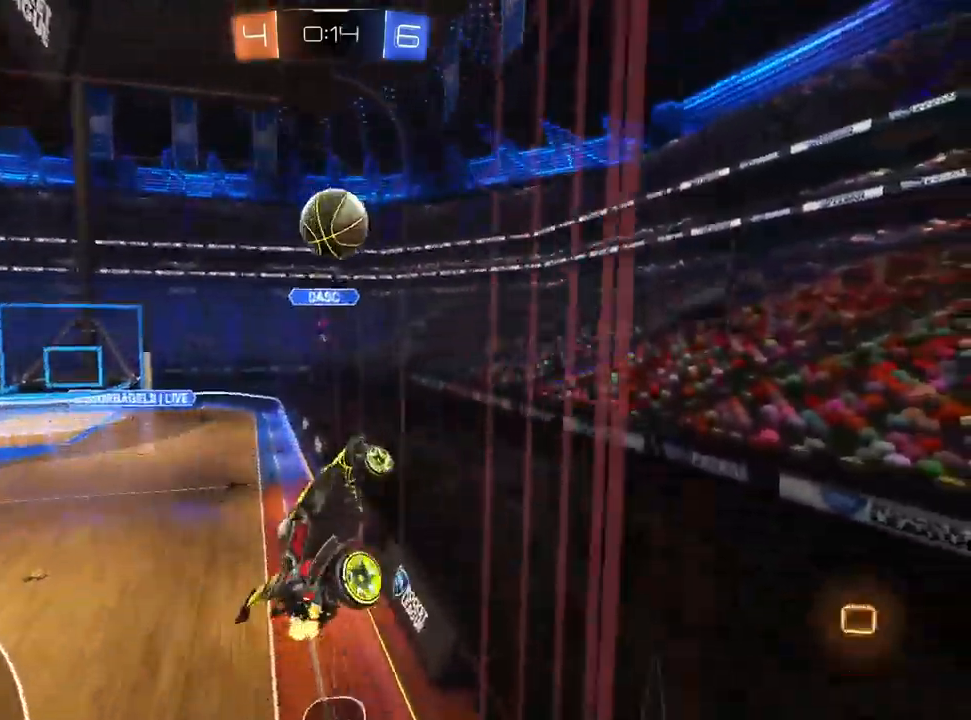
Gameplay with a controller (PlayStation layout); each line is a JSON object with the inputs held at the frame after it (dt_ms = milliseconds from this image to that frame). "events" lists button and stick changes between this image and that frame as [ms after this image, input, new state], when the widget could be followed in between. Not read: R1 R2.
{"dt_ms": 500, "buttons": [], "left_stick": "down", "right_stick": "center", "events": [[67, "L1", "up"], [117, "left_stick", "up"], [150, "CROSS", "down"], [233, "CROSS", "up"], [250, "left_stick", "down"], [350, "TRIANGLE", "down"], [417, "TRIANGLE", "up"]]}
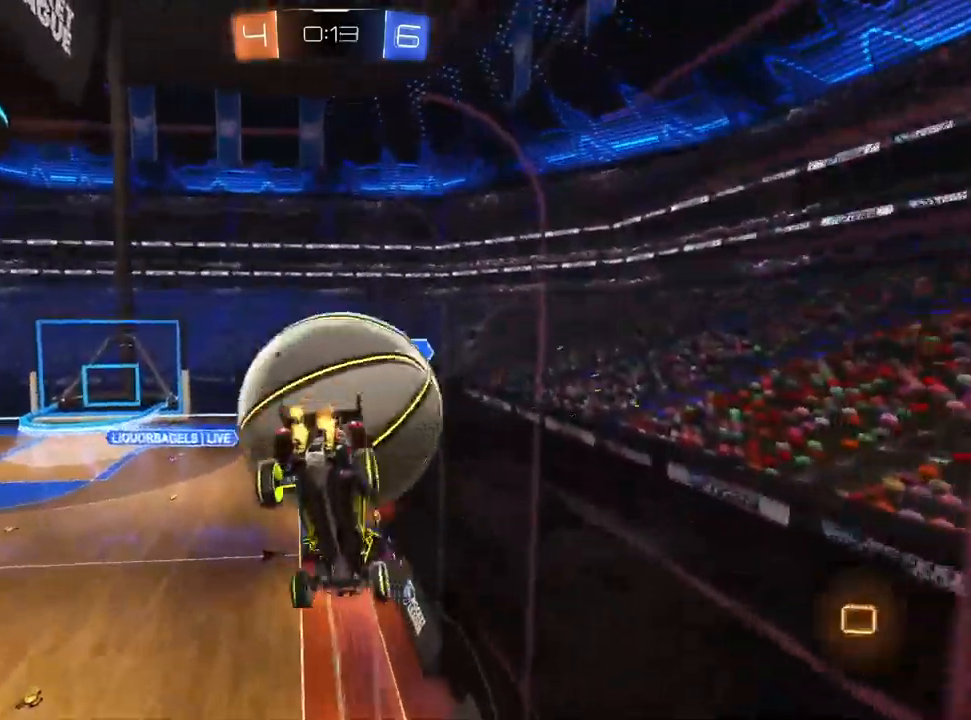
{"dt_ms": 500, "buttons": [], "left_stick": "down", "right_stick": "center", "events": [[17, "TRIANGLE", "down"], [83, "TRIANGLE", "up"]]}
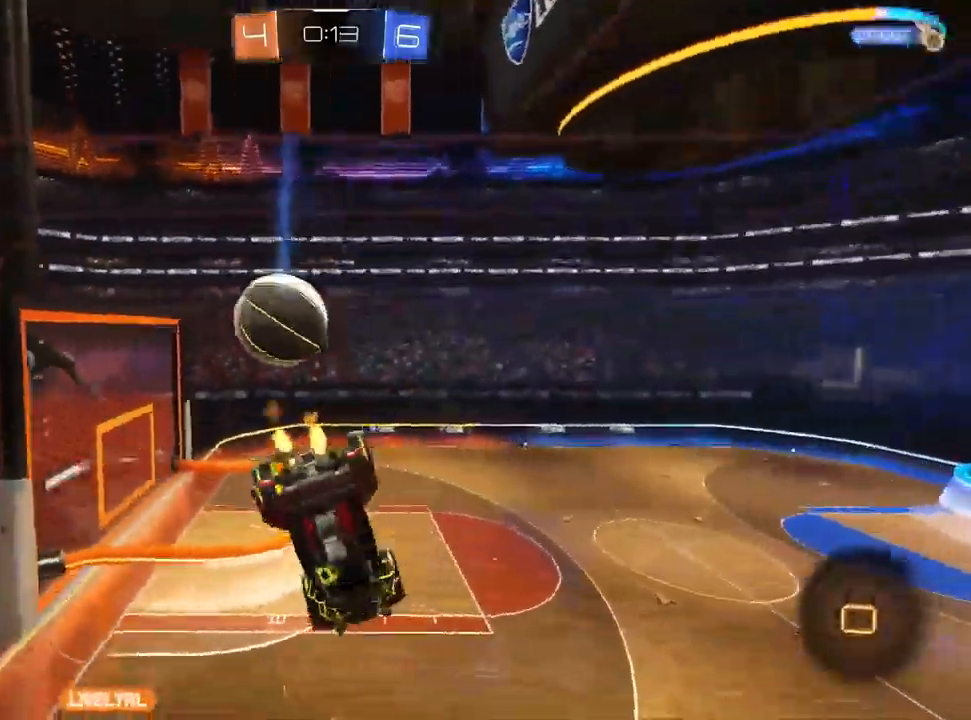
{"dt_ms": 500, "buttons": [], "left_stick": "center", "right_stick": "center", "events": [[417, "left_stick", "center"]]}
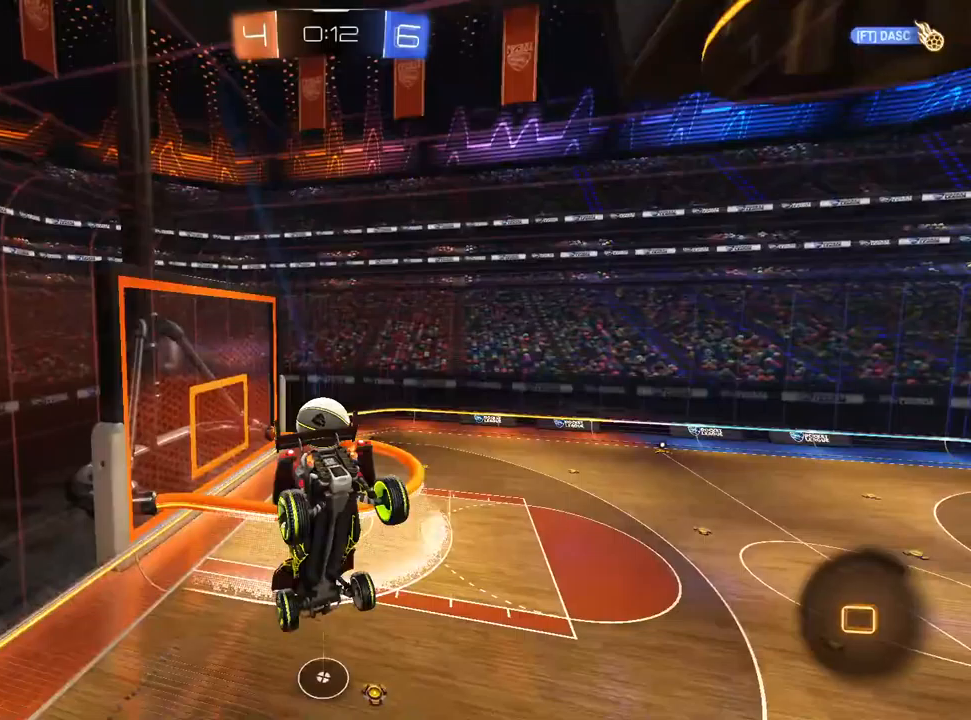
{"dt_ms": 500, "buttons": [], "left_stick": "center", "right_stick": "center", "events": []}
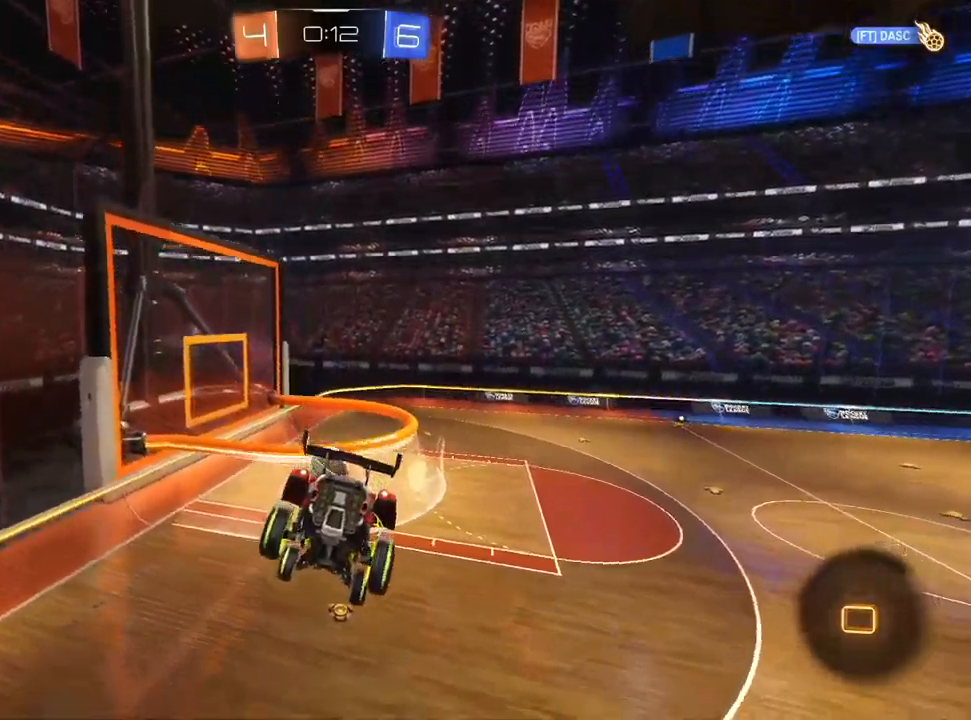
{"dt_ms": 500, "buttons": [], "left_stick": "down-right", "right_stick": "center", "events": [[300, "left_stick", "down-right"]]}
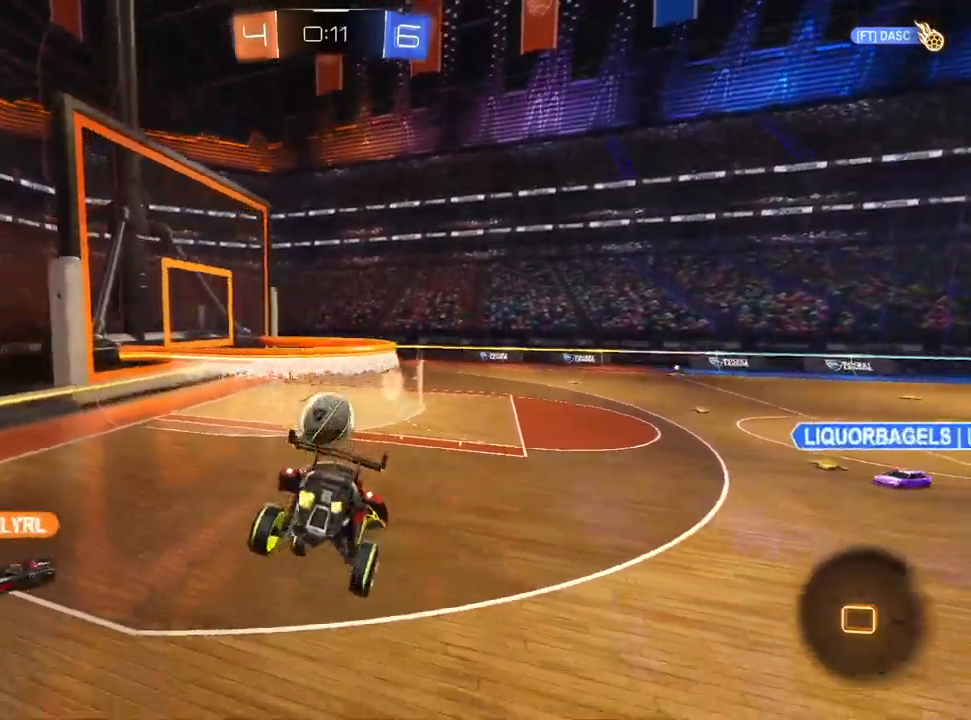
{"dt_ms": 500, "buttons": [], "left_stick": "left", "right_stick": "center", "events": [[83, "left_stick", "left"]]}
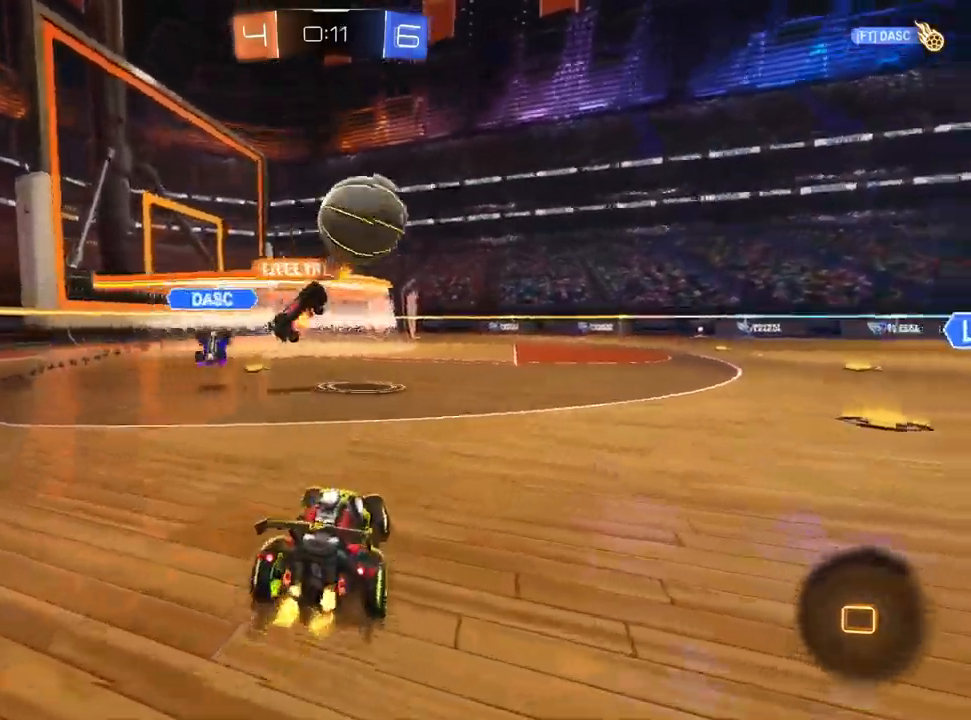
{"dt_ms": 1000, "buttons": [], "left_stick": "center", "right_stick": "center", "events": [[250, "left_stick", "center"], [383, "TRIANGLE", "down"], [433, "left_stick", "left"], [483, "left_stick", "center"], [633, "TRIANGLE", "up"]]}
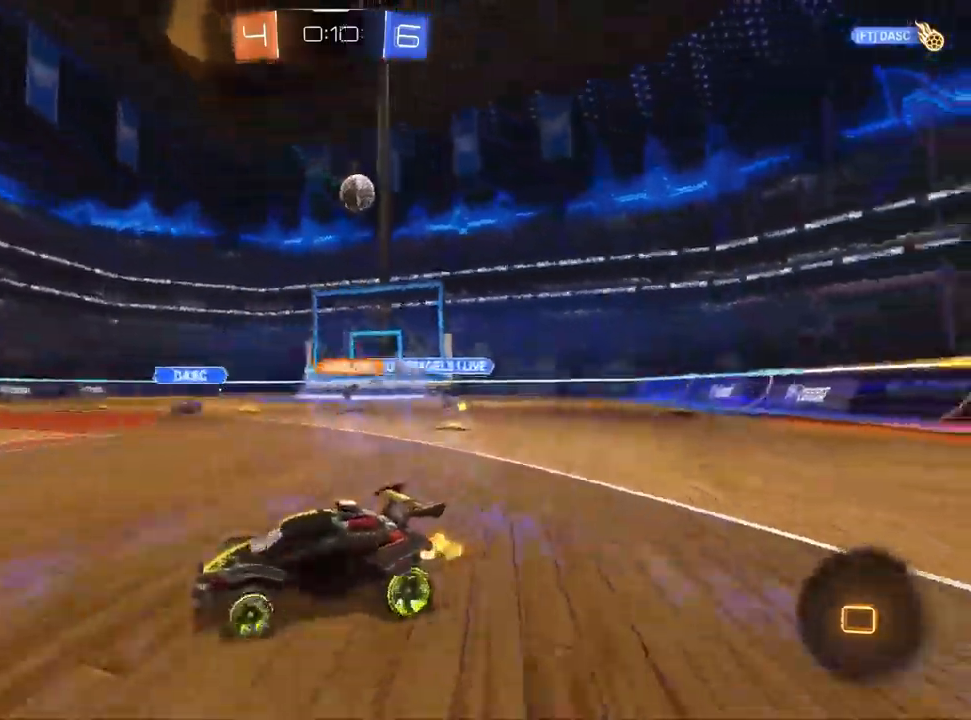
{"dt_ms": 500, "buttons": ["L1"], "left_stick": "down-right", "right_stick": "center", "events": [[83, "L1", "down"], [117, "left_stick", "up-right"], [183, "CROSS", "down"], [250, "left_stick", "down"], [317, "CROSS", "up"], [383, "left_stick", "down-right"], [400, "TRIANGLE", "down"], [483, "TRIANGLE", "up"]]}
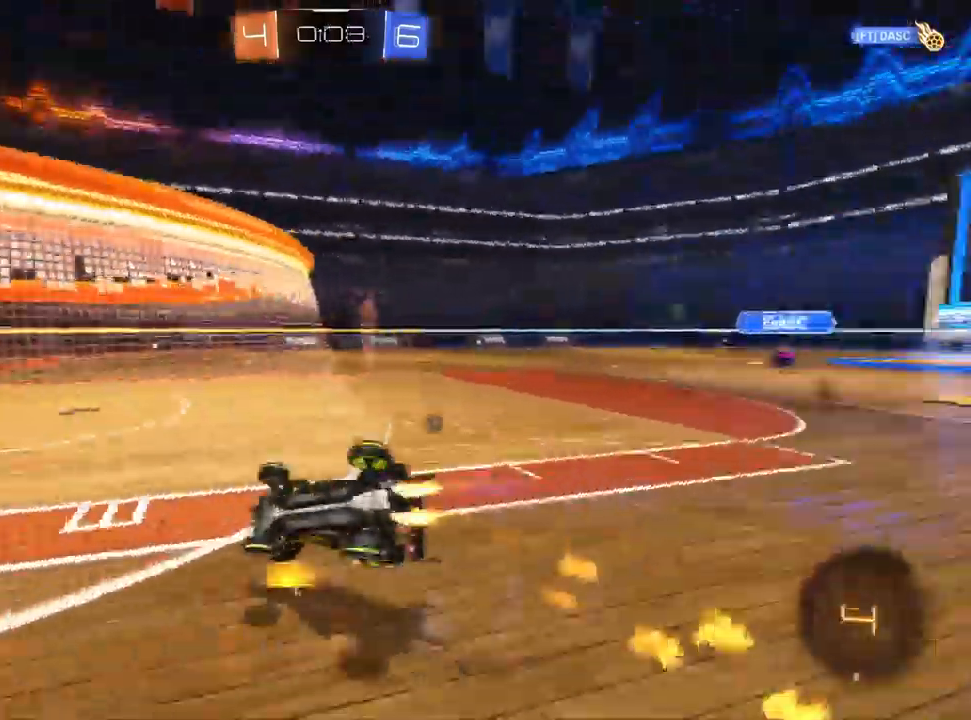
{"dt_ms": 1000, "buttons": ["L1"], "left_stick": "right", "right_stick": "center", "events": [[550, "left_stick", "center"], [683, "left_stick", "up-right"], [700, "TRIANGLE", "down"], [867, "left_stick", "center"], [933, "TRIANGLE", "up"], [950, "left_stick", "right"]]}
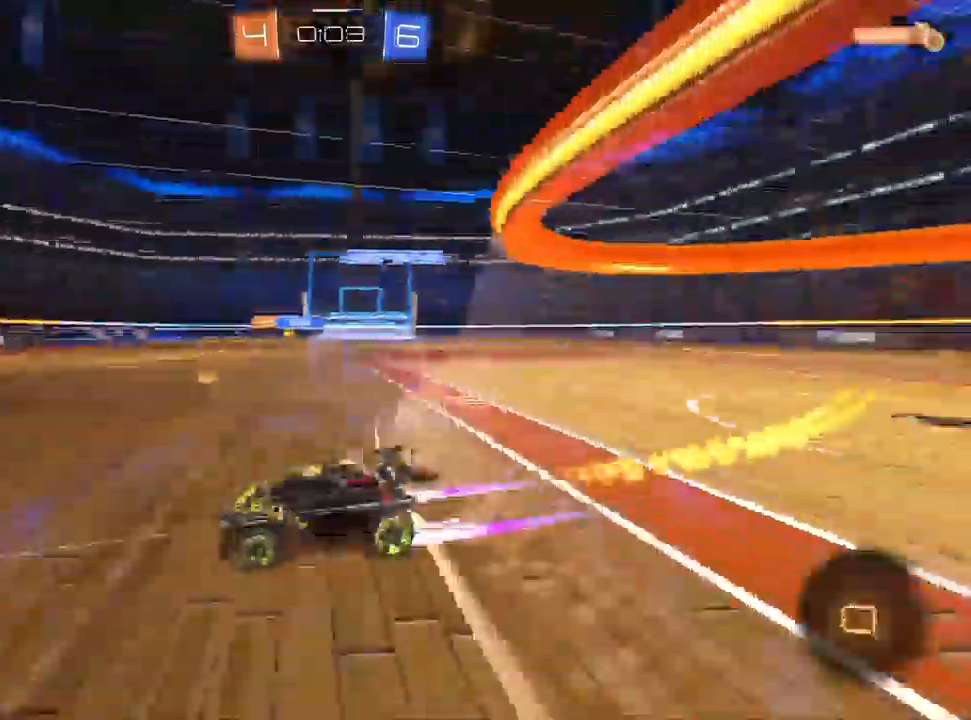
{"dt_ms": 500, "buttons": ["L1"], "left_stick": "center", "right_stick": "center", "events": [[83, "L1", "up"], [167, "L1", "down"], [300, "SQUARE", "down"], [333, "L1", "up"], [383, "SQUARE", "up"], [433, "L1", "down"], [483, "left_stick", "center"]]}
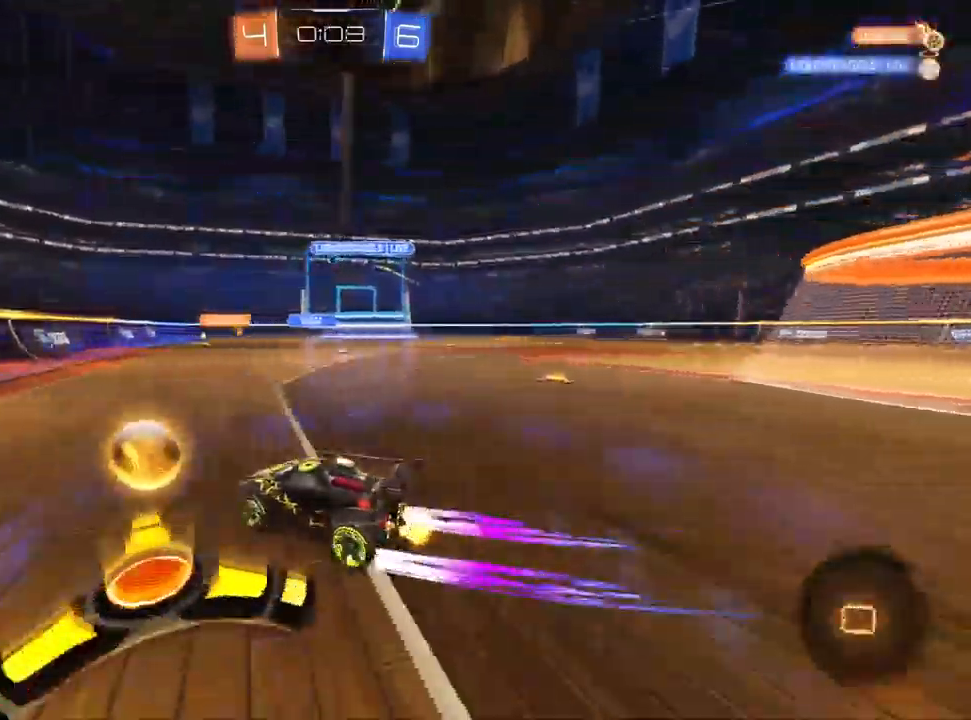
{"dt_ms": 500, "buttons": ["L1"], "left_stick": "center", "right_stick": "center", "events": [[150, "left_stick", "up-right"], [450, "left_stick", "center"]]}
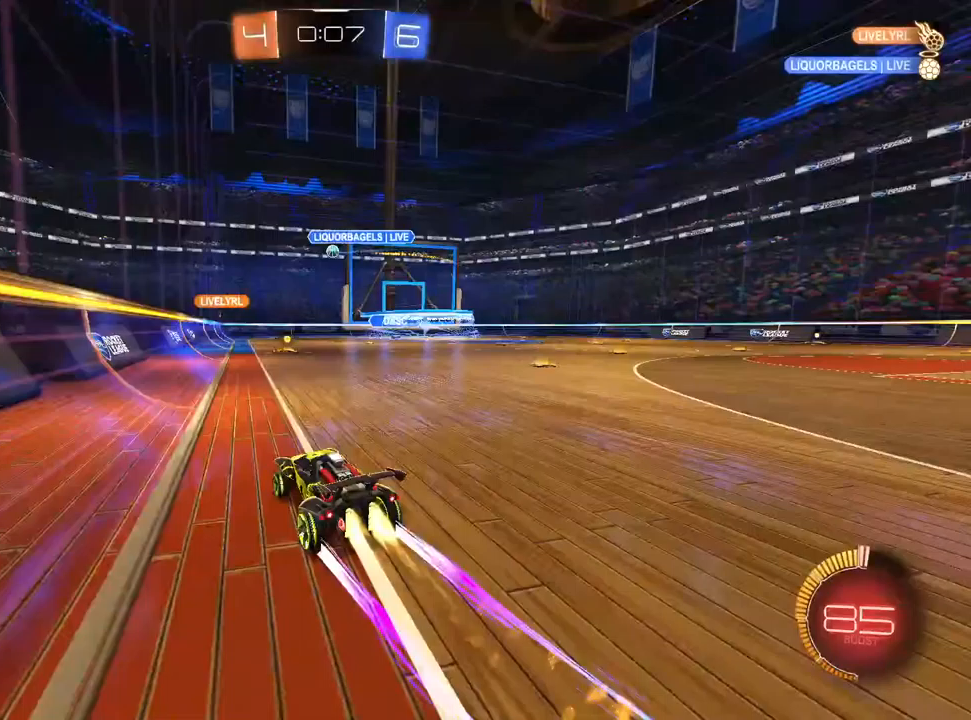
{"dt_ms": 500, "buttons": [], "left_stick": "center", "right_stick": "center", "events": [[50, "L1", "up"], [67, "left_stick", "up-right"], [250, "left_stick", "center"]]}
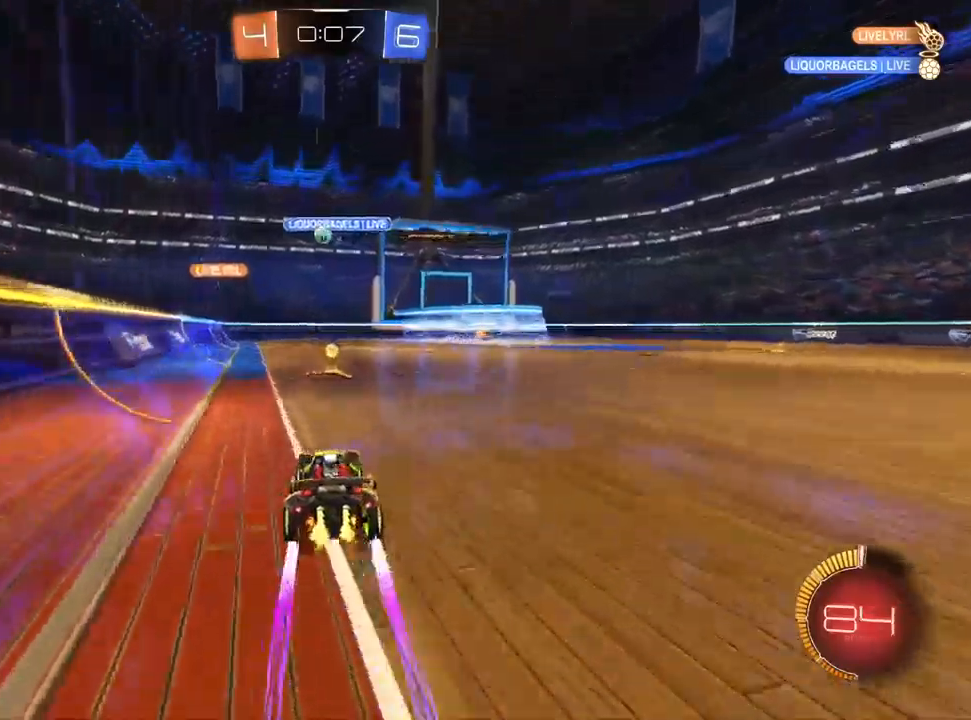
{"dt_ms": 500, "buttons": ["L2"], "left_stick": "up-right", "right_stick": "center", "events": [[117, "left_stick", "left"], [133, "L2", "down"], [217, "left_stick", "center"], [300, "left_stick", "up-right"]]}
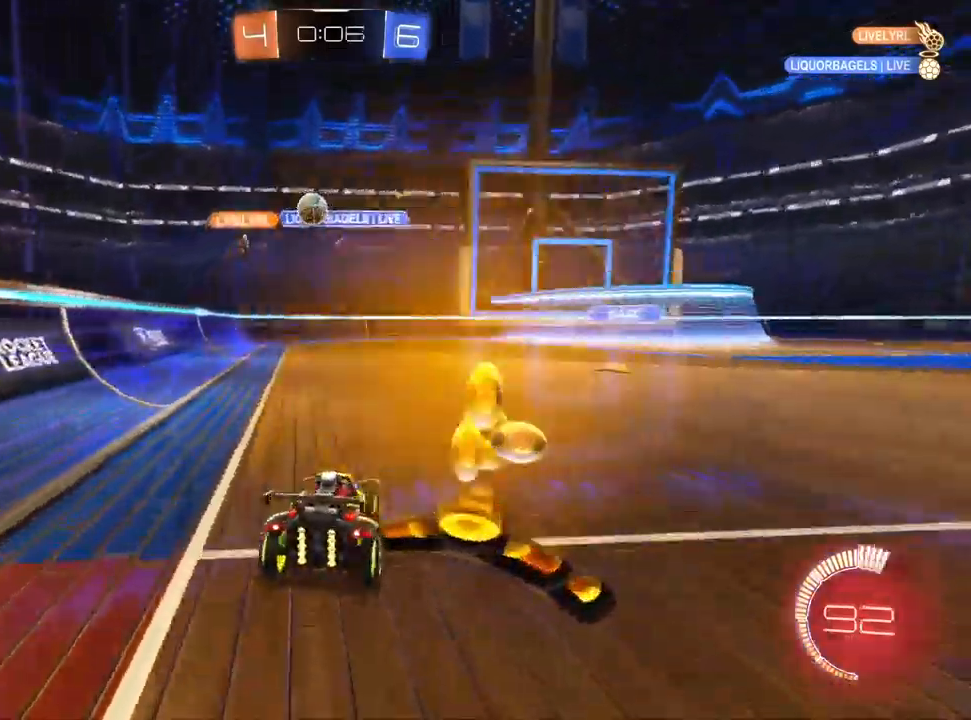
{"dt_ms": 500, "buttons": [], "left_stick": "up-right", "right_stick": "center", "events": [[67, "L2", "up"], [100, "left_stick", "center"], [283, "left_stick", "up-right"]]}